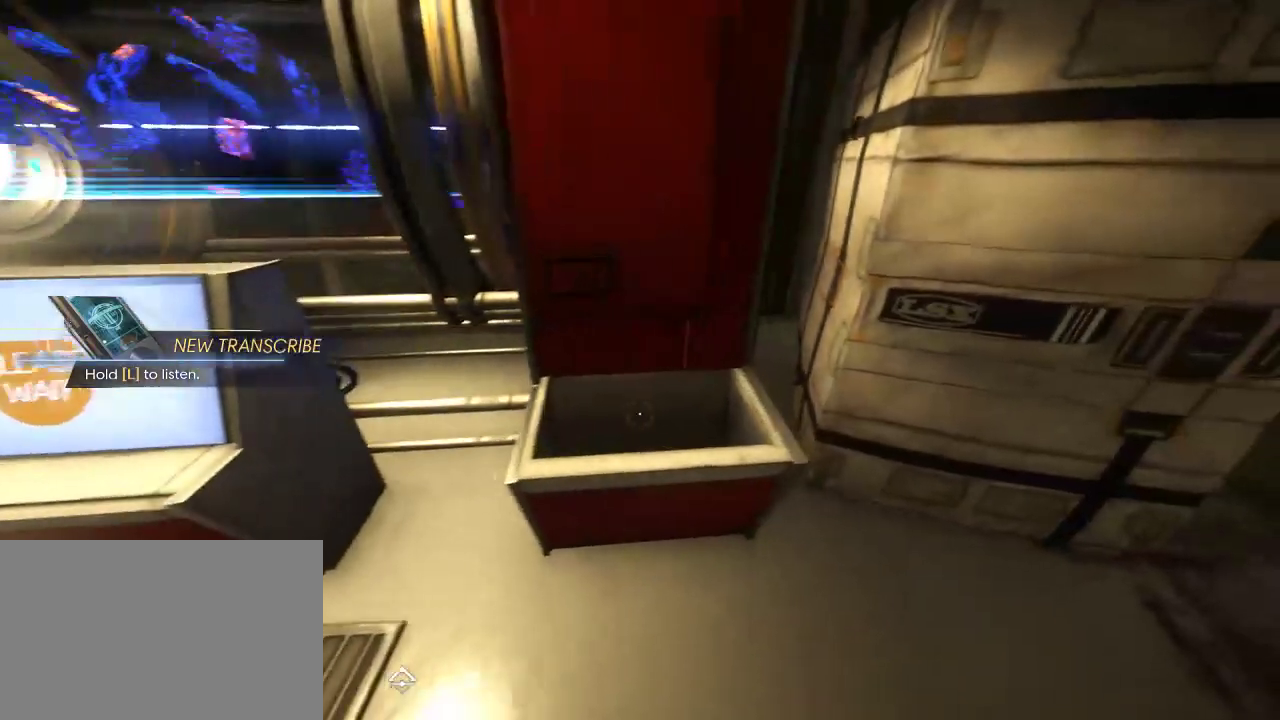
Gameplay with keyboard and mouse; each line is a JSON object with the keys and mouse buttons held at the frame after it. "events" lists presses ("down") and releases ("up") of "1", "2", "3", "4", "5", "a", "alt", "c", "ctrl", "d", "e", "f", "q", "r", "s", "shift", "space", "tab", "v", "w", "x", "z", "mouse_left", "mouse_middle", "mouse_right", "mouse_wheel_up" and "mouse_wheel_down" between this image and that frame as [ms after this image, input, new state], when the widget could be followed in between. "mouse_left", "mouse_middle", "mouse_right", "mouse_wheel_up", "mouse_wheel_down" = the "left", "middle", "right", "wheel_up", "wheel_down" buttons of the "mouse" list. No other keys are recorded. Not read: mouse_move.
{"keys": ["w"], "mouse": [], "events": [[67, "w", "up"], [417, "w", "down"]]}
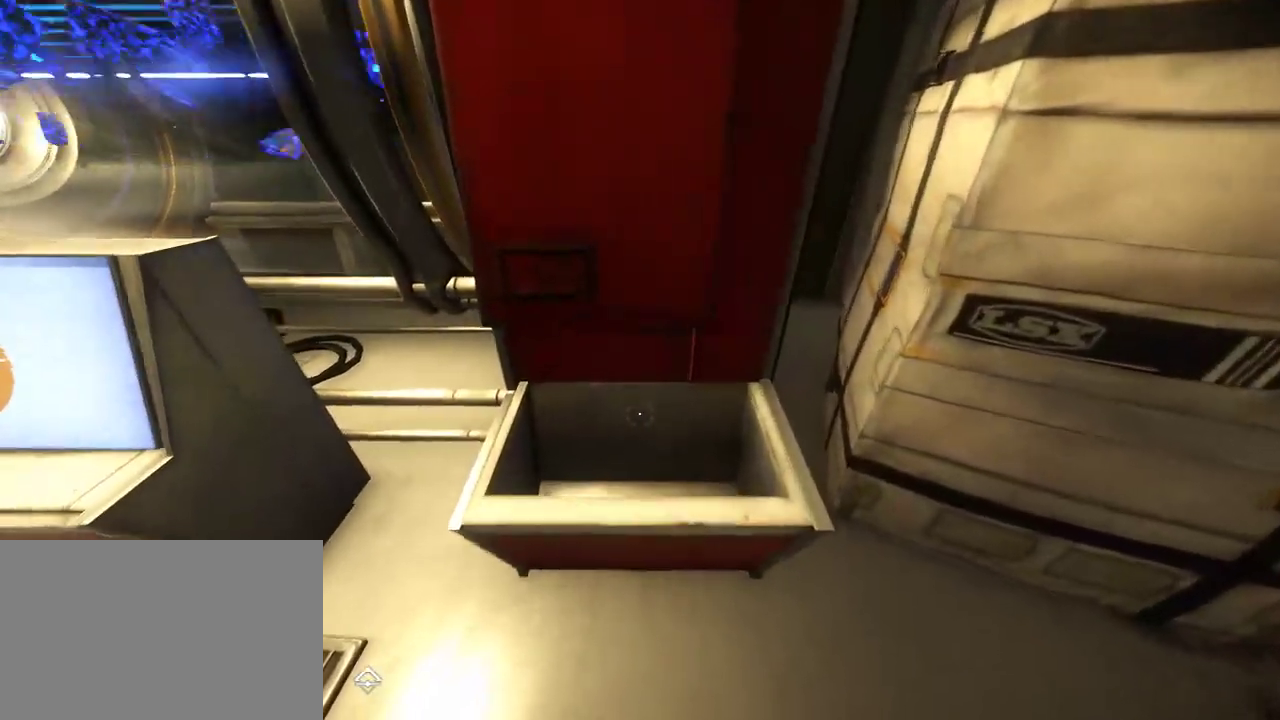
{"keys": [], "mouse": [], "events": [[34, "w", "up"]]}
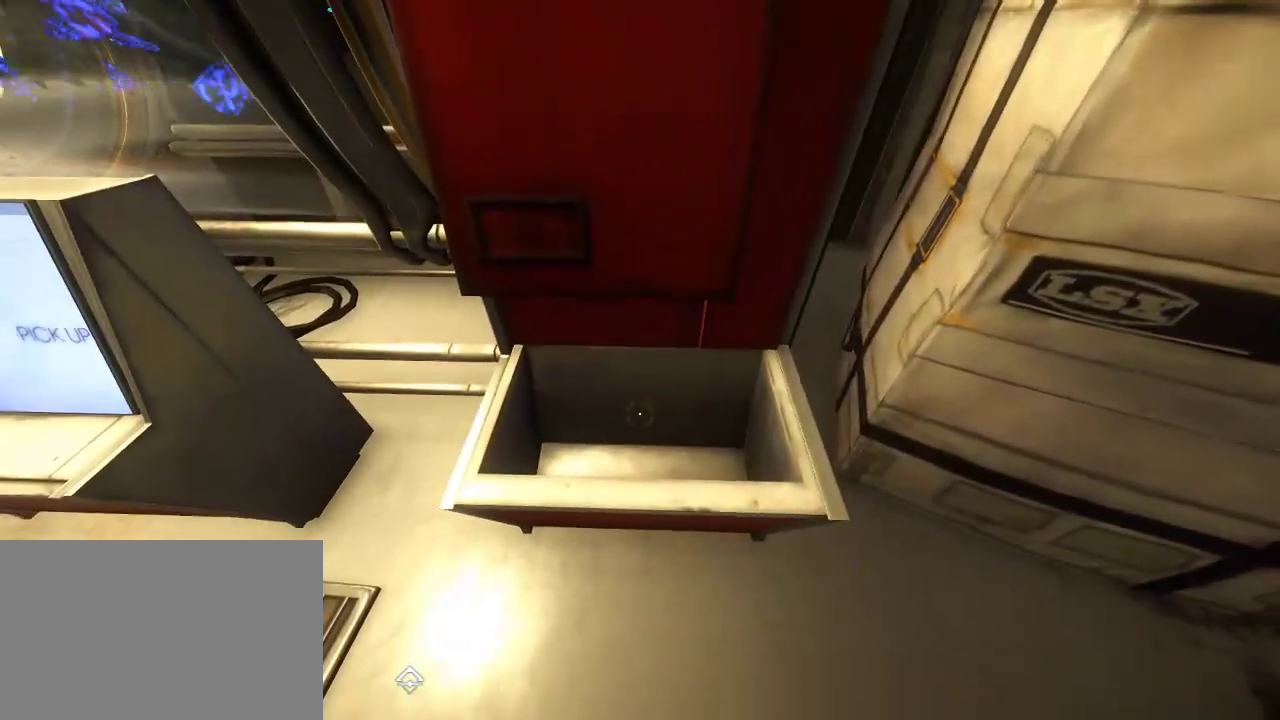
{"keys": ["f"], "mouse": [], "events": [[117, "f", "down"], [200, "f", "up"], [300, "f", "down"], [367, "f", "up"], [434, "f", "down"]]}
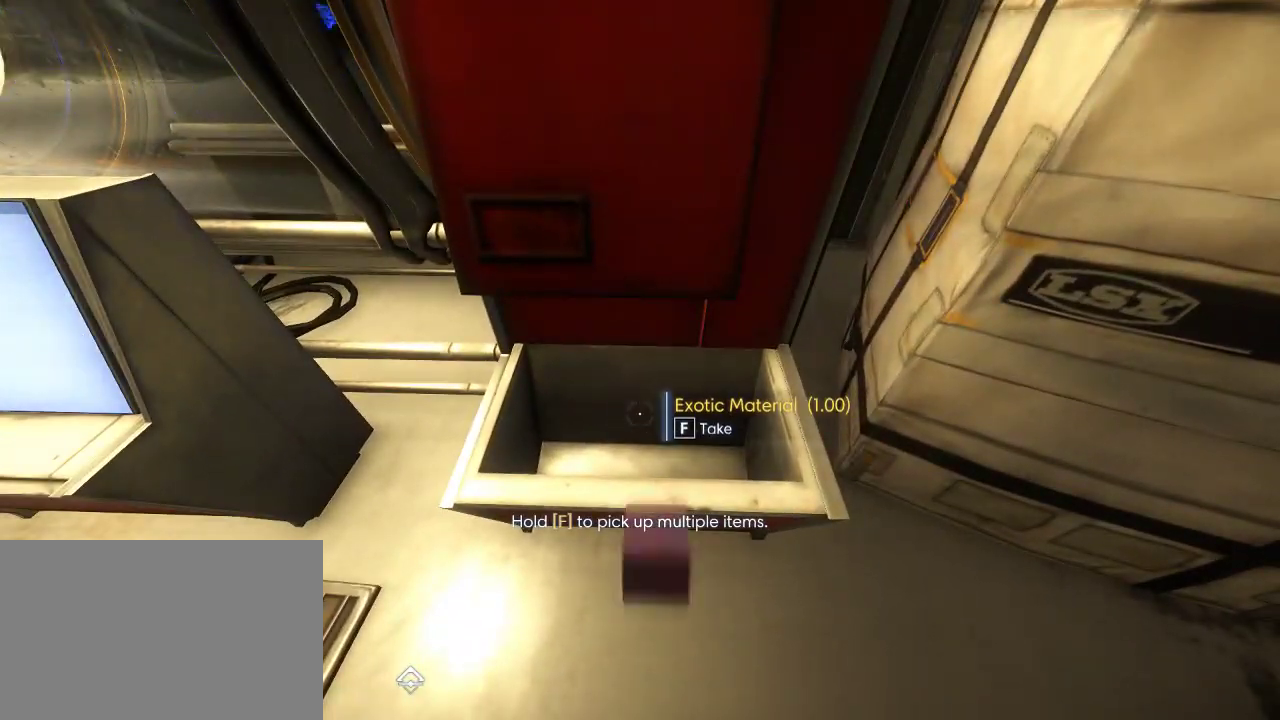
{"keys": ["f"], "mouse": [], "events": [[17, "f", "up"], [84, "f", "down"], [150, "f", "up"], [267, "f", "down"], [300, "f", "up"], [367, "f", "down"], [434, "f", "up"], [500, "f", "down"]]}
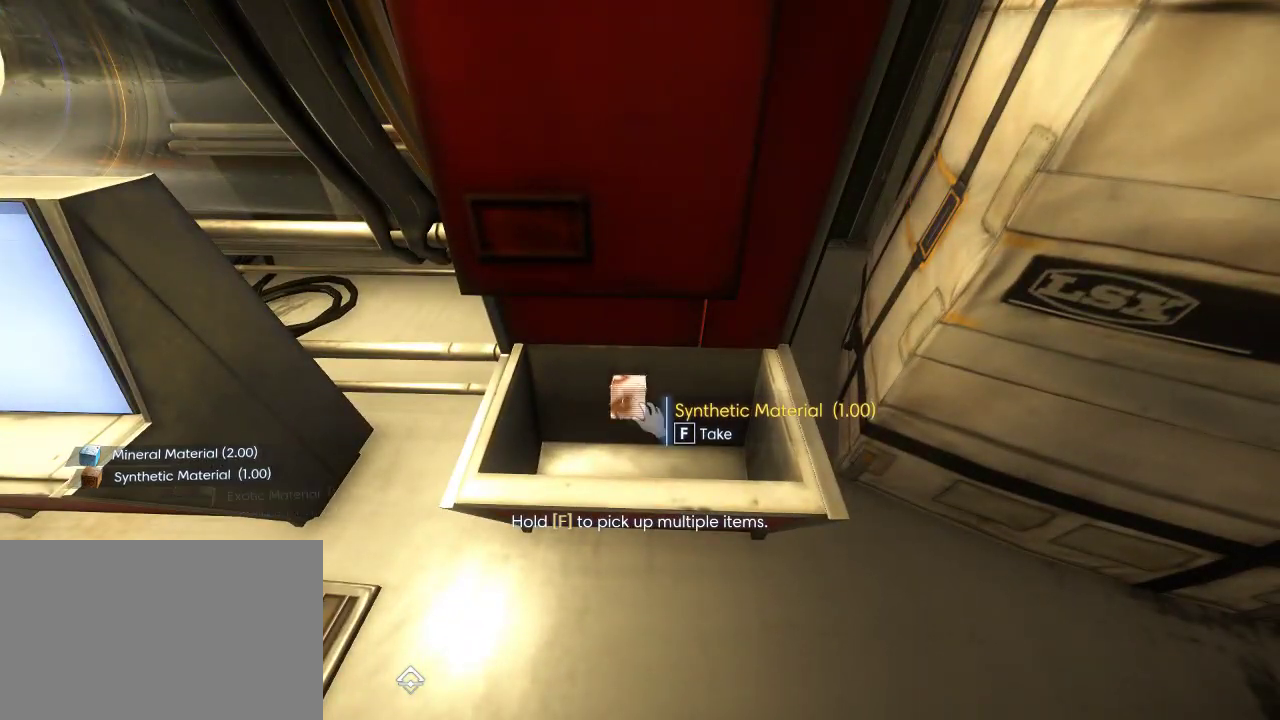
{"keys": [], "mouse": [], "events": [[84, "f", "up"], [150, "f", "down"], [267, "f", "up"], [300, "f", "down"], [367, "f", "up"], [467, "f", "down"], [500, "f", "up"]]}
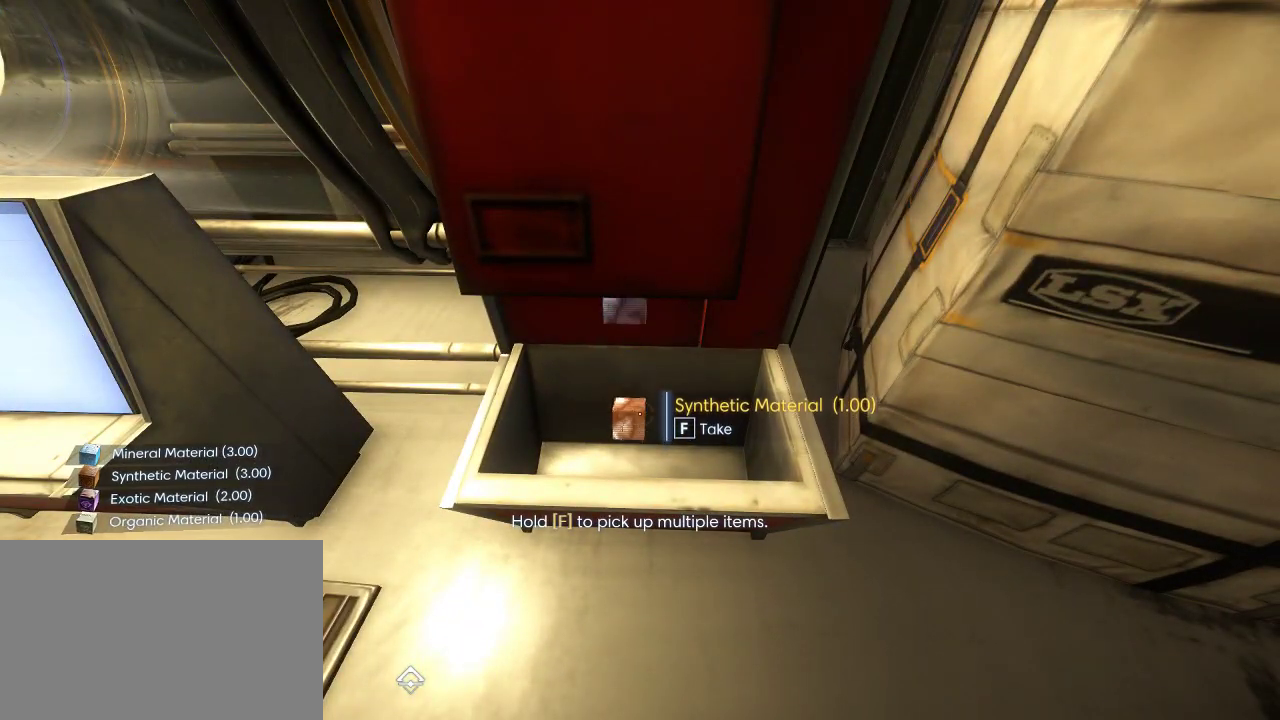
{"keys": [], "mouse": [], "events": [[67, "f", "down"], [184, "f", "up"], [217, "f", "down"], [317, "f", "up"], [384, "f", "down"], [467, "f", "up"]]}
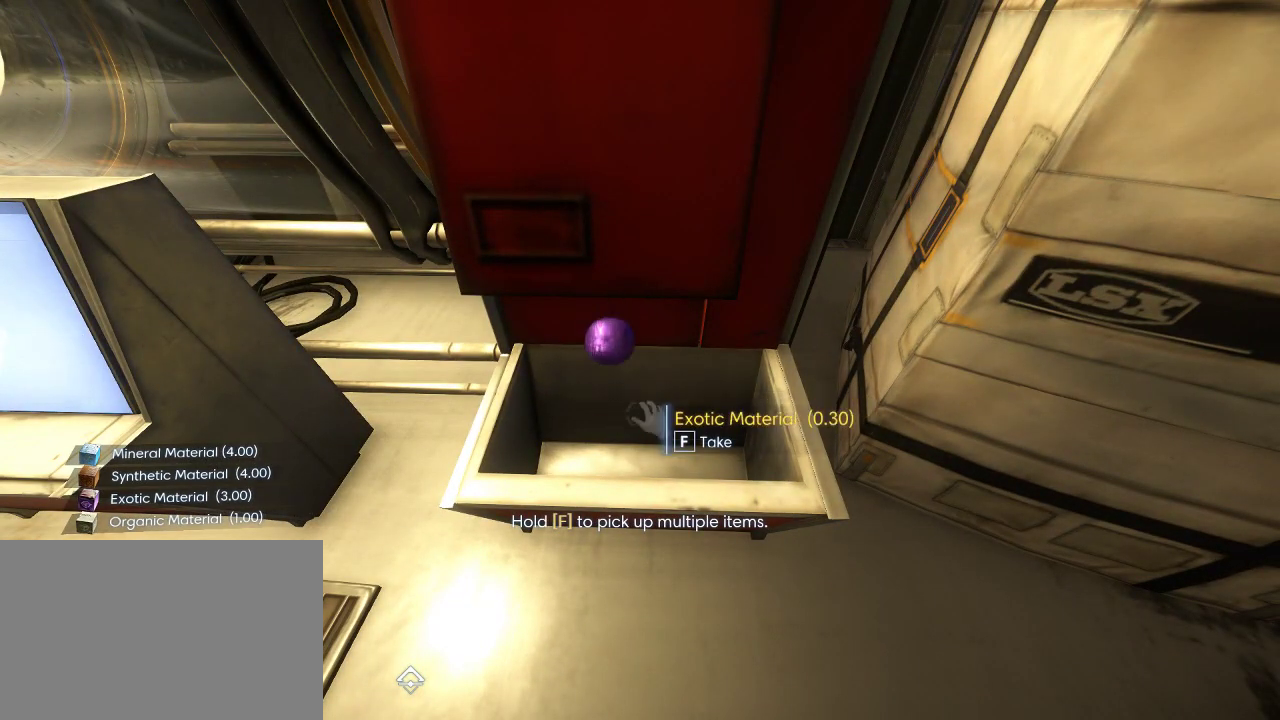
{"keys": ["f"], "mouse": [], "events": [[34, "f", "down"], [100, "f", "up"], [184, "f", "down"], [250, "f", "up"], [317, "f", "down"], [384, "f", "up"], [500, "f", "down"]]}
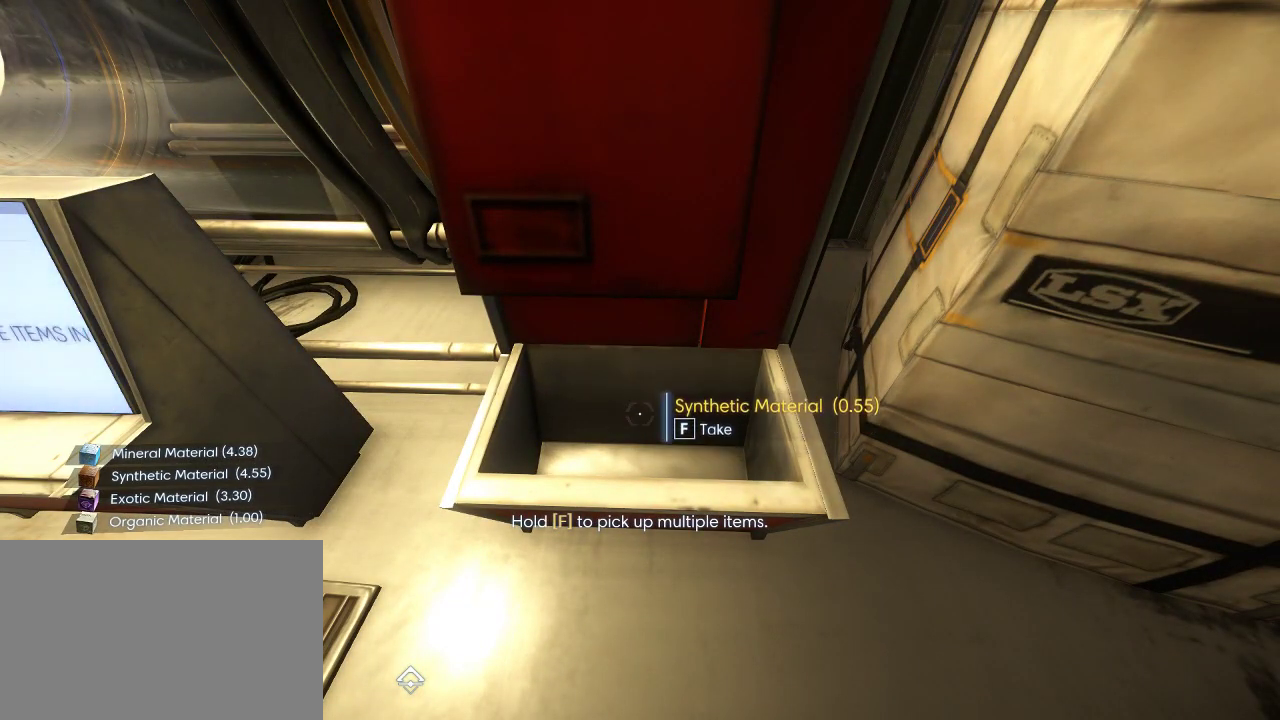
{"keys": [], "mouse": [], "events": [[34, "f", "up"], [100, "f", "down"], [217, "f", "up"]]}
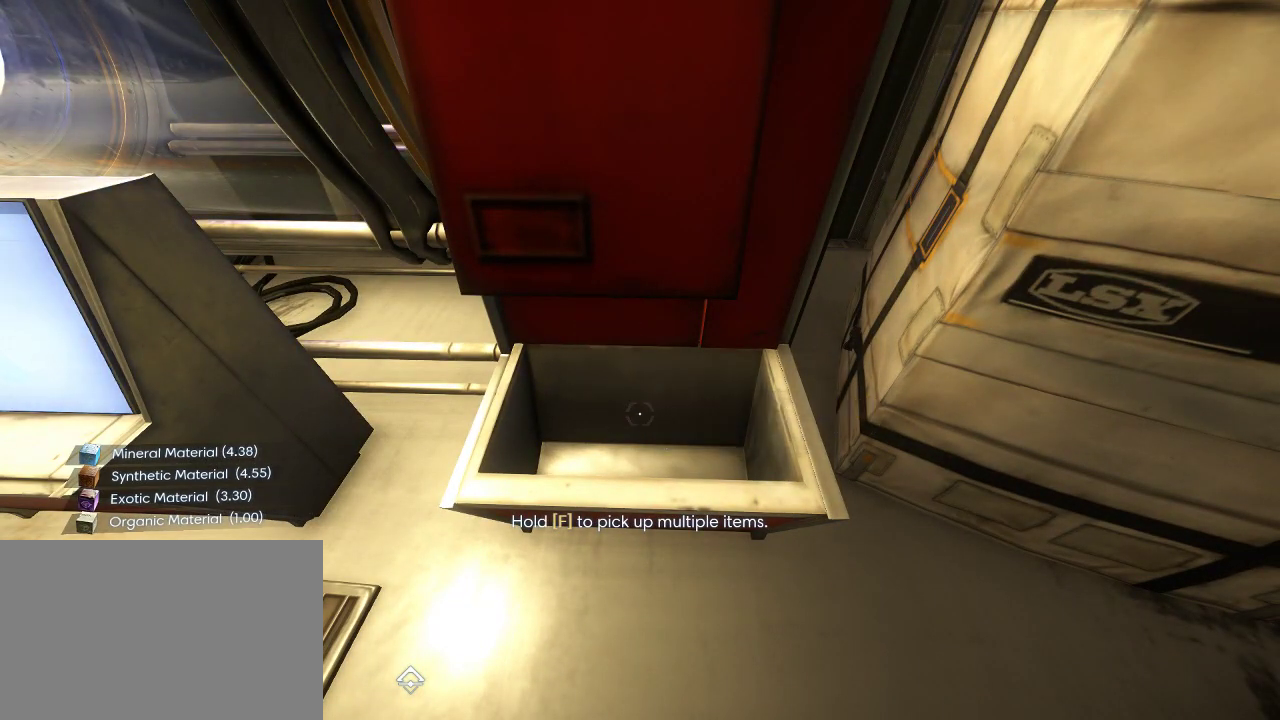
{"keys": [], "mouse": [], "events": []}
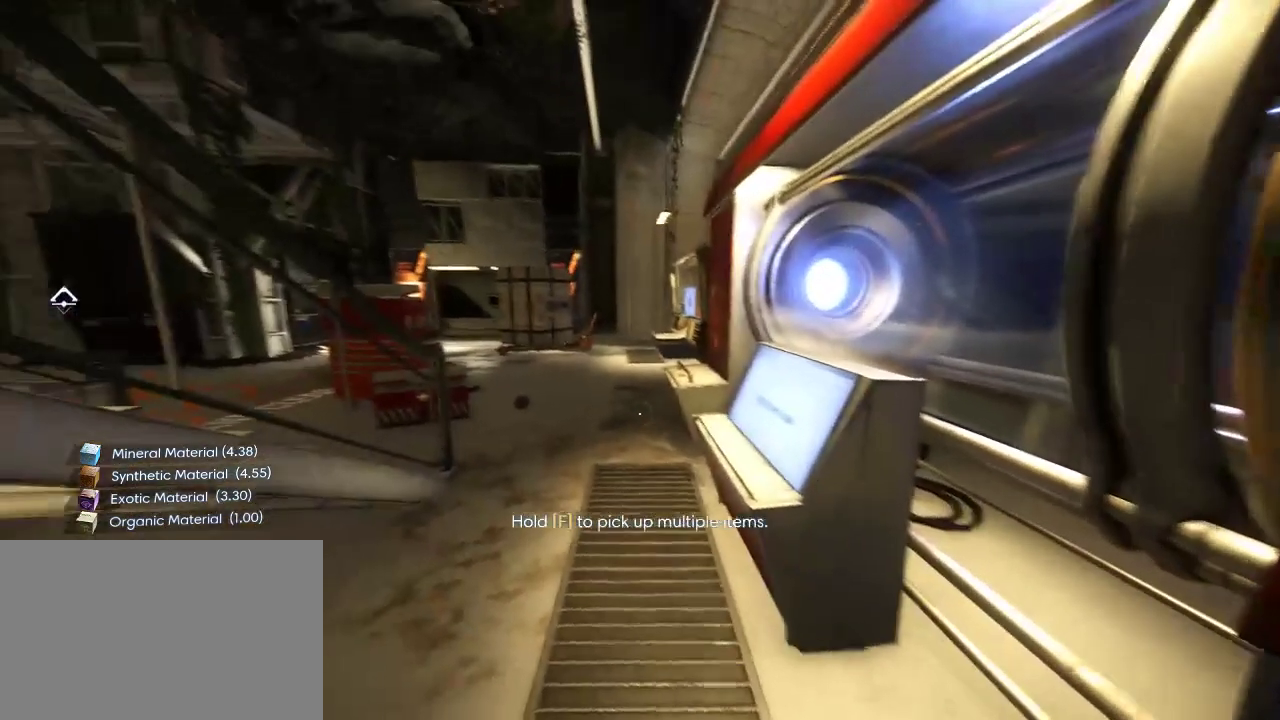
{"keys": ["w"], "mouse": [], "events": [[217, "w", "down"]]}
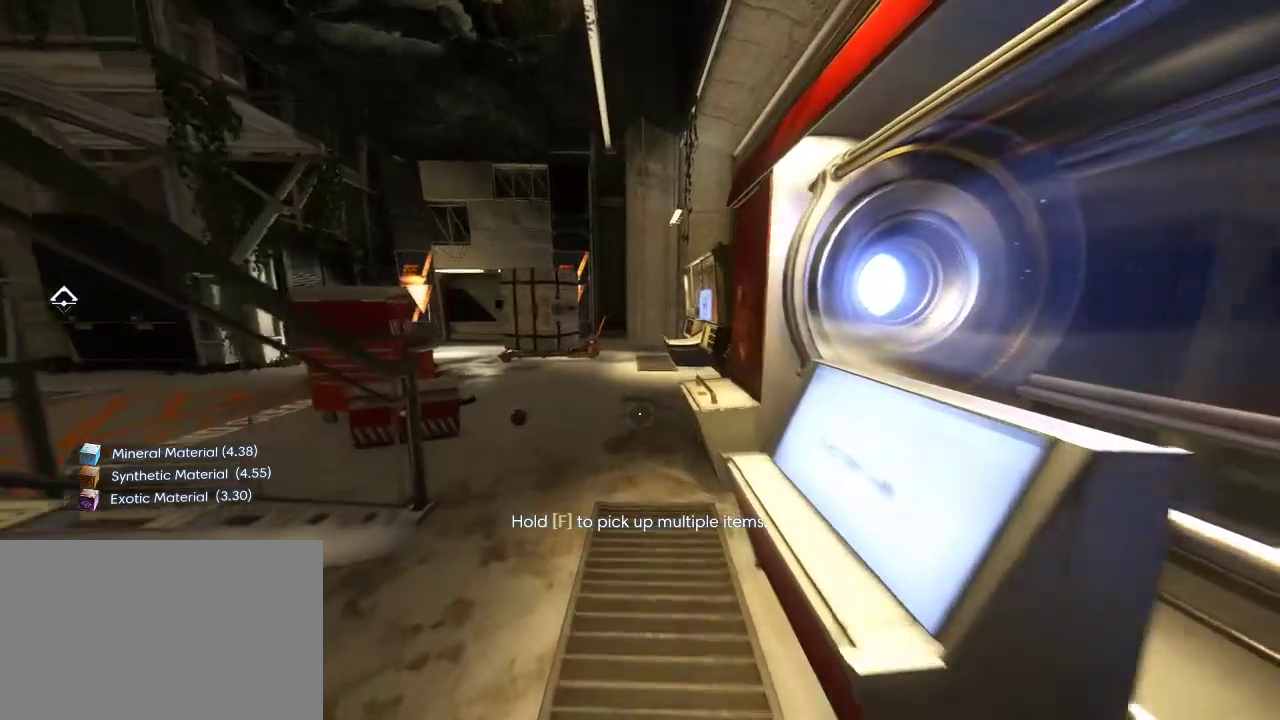
{"keys": ["w"], "mouse": [], "events": []}
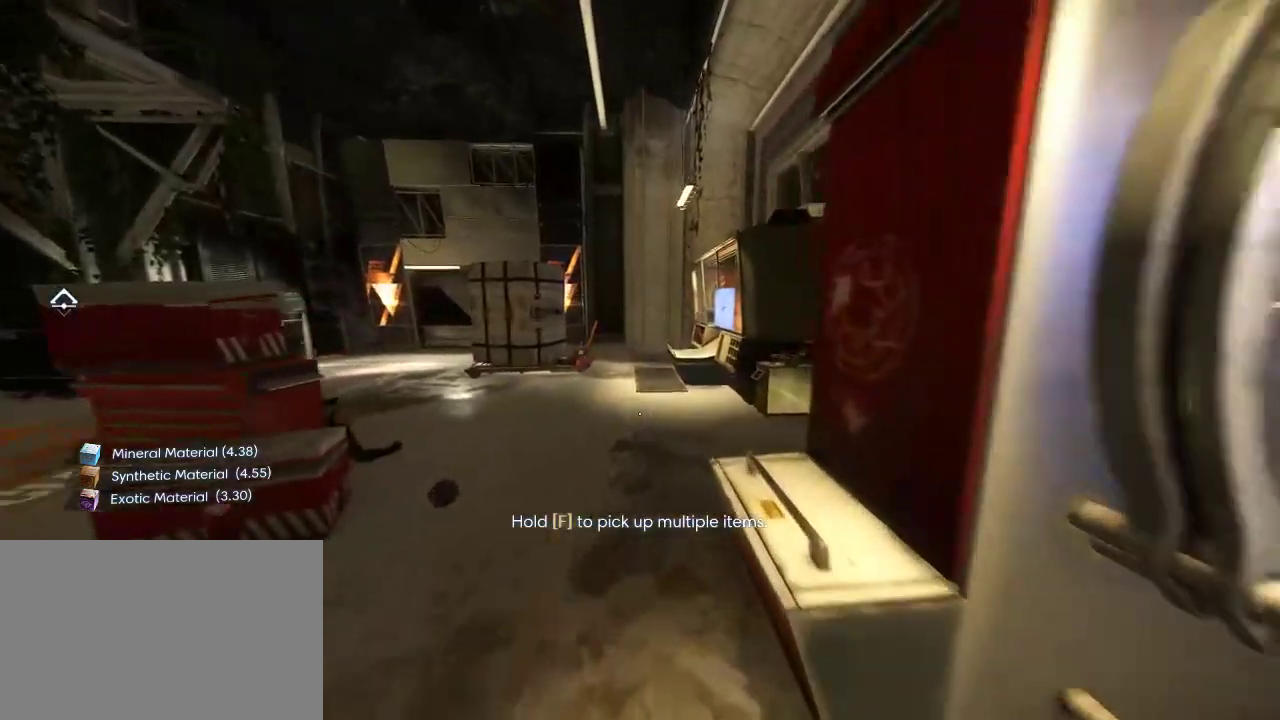
{"keys": ["w"], "mouse": [], "events": []}
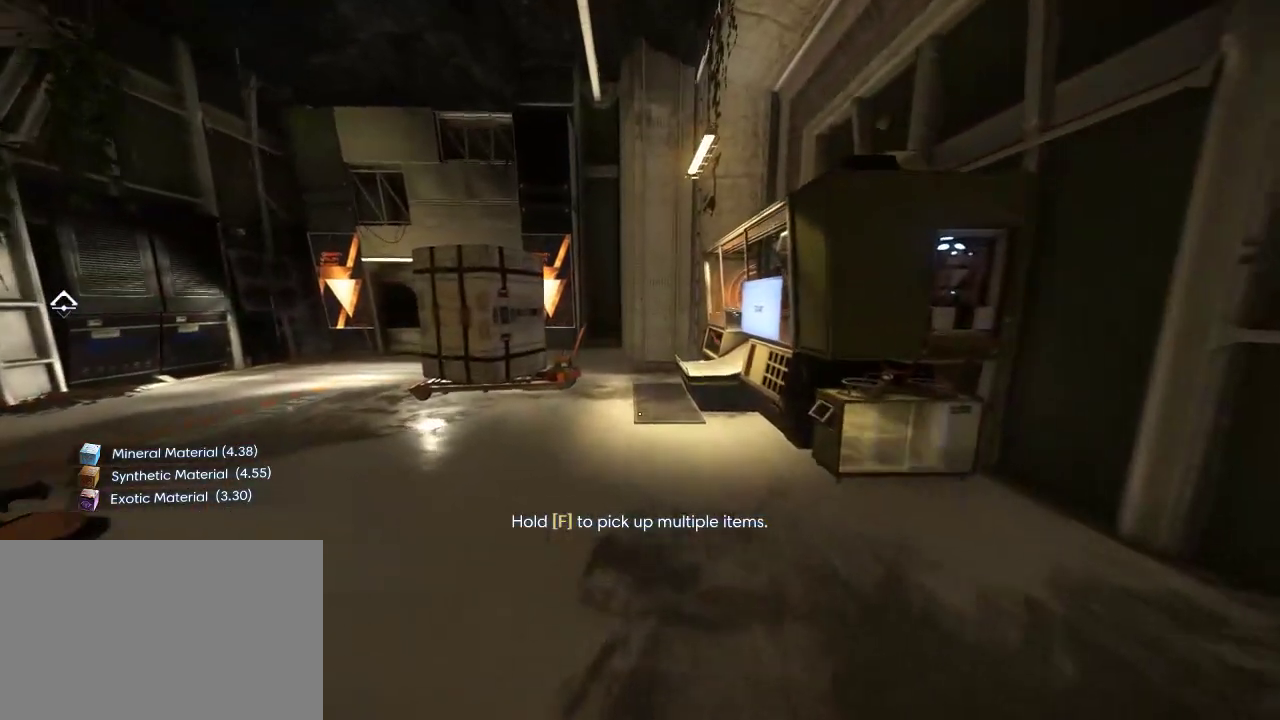
{"keys": ["w"], "mouse": [], "events": []}
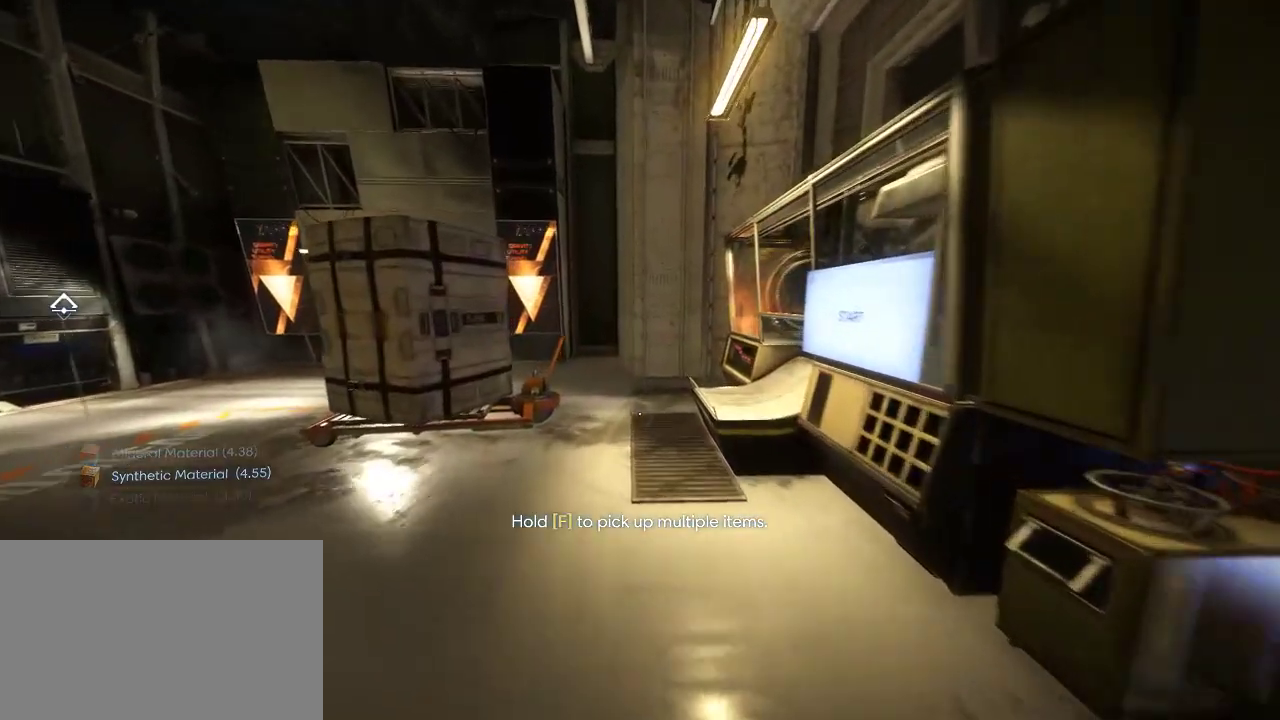
{"keys": [], "mouse": [], "events": [[334, "w", "up"]]}
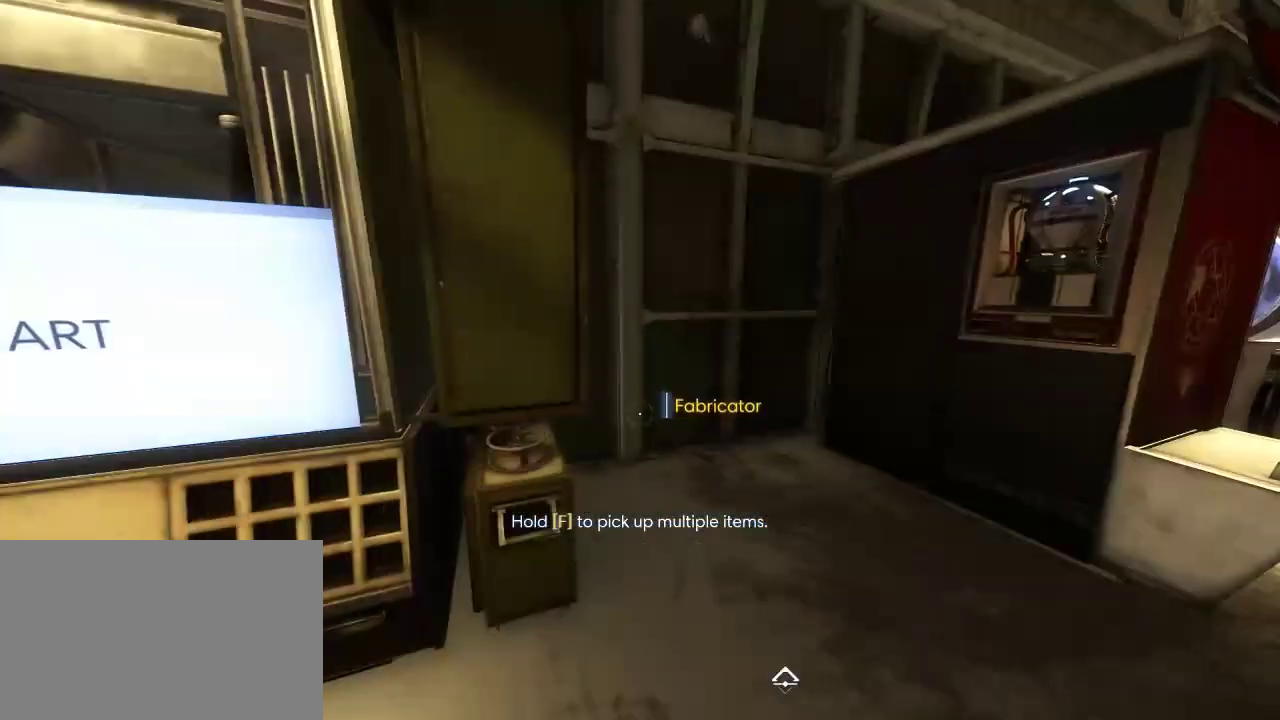
{"keys": [], "mouse": [], "events": []}
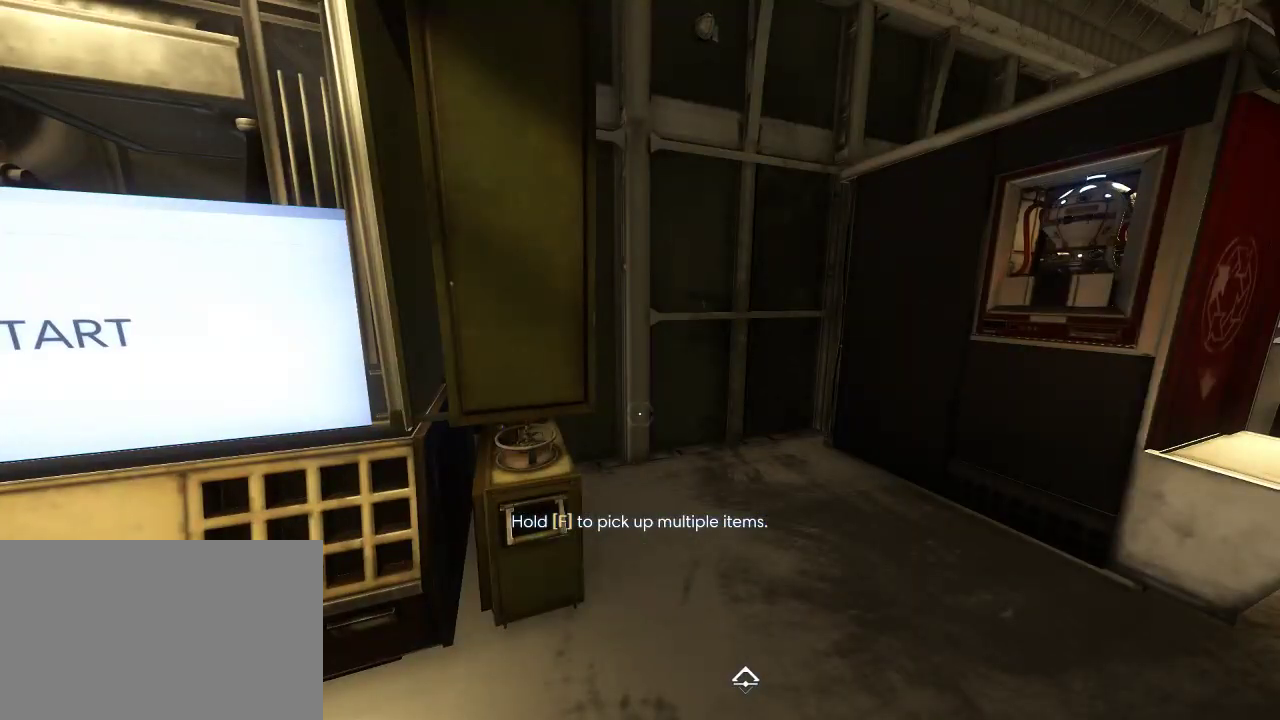
{"keys": ["d", "w"], "mouse": [], "events": [[50, "d", "down"], [234, "w", "down"]]}
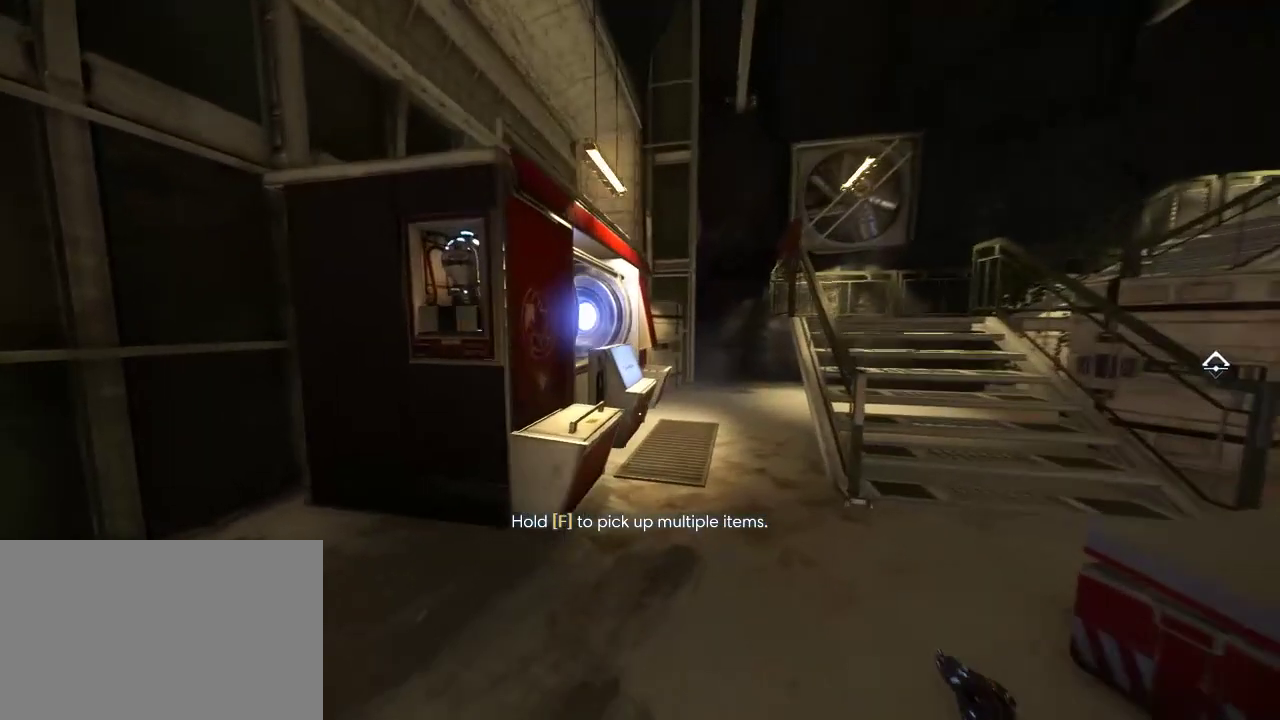
{"keys": ["d", "w"], "mouse": [], "events": []}
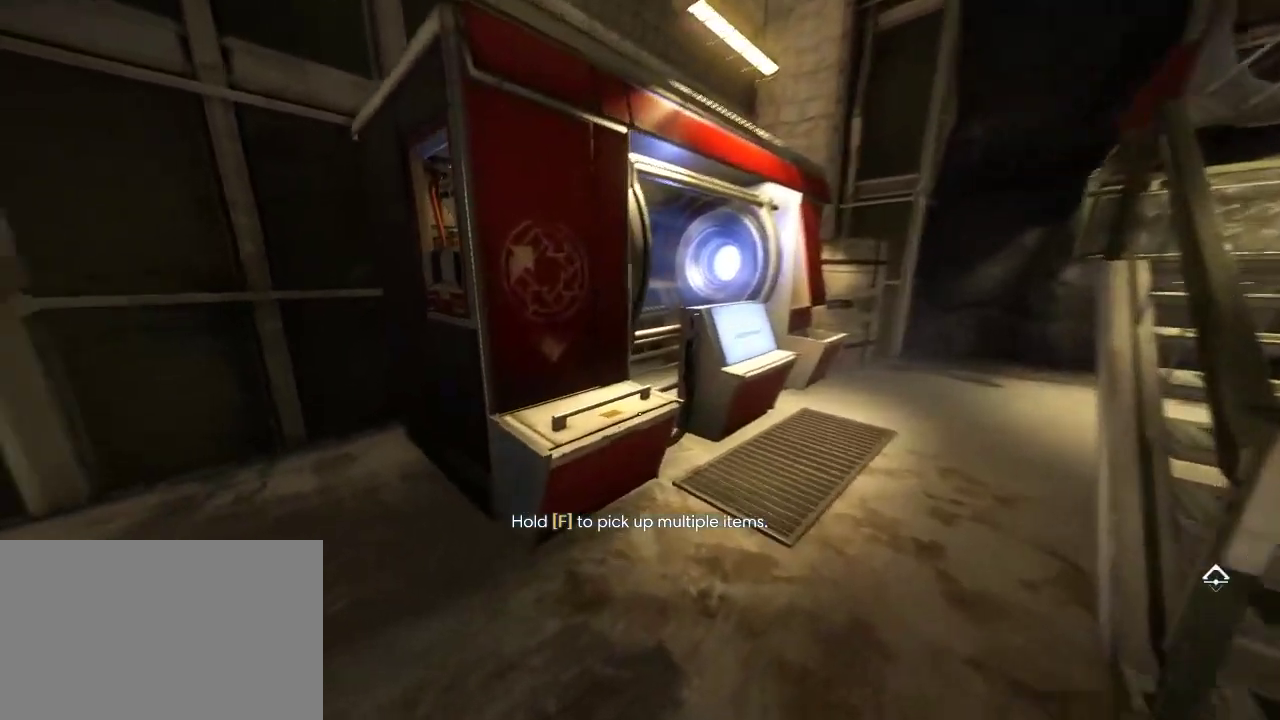
{"keys": ["d"], "mouse": [], "events": [[484, "w", "up"]]}
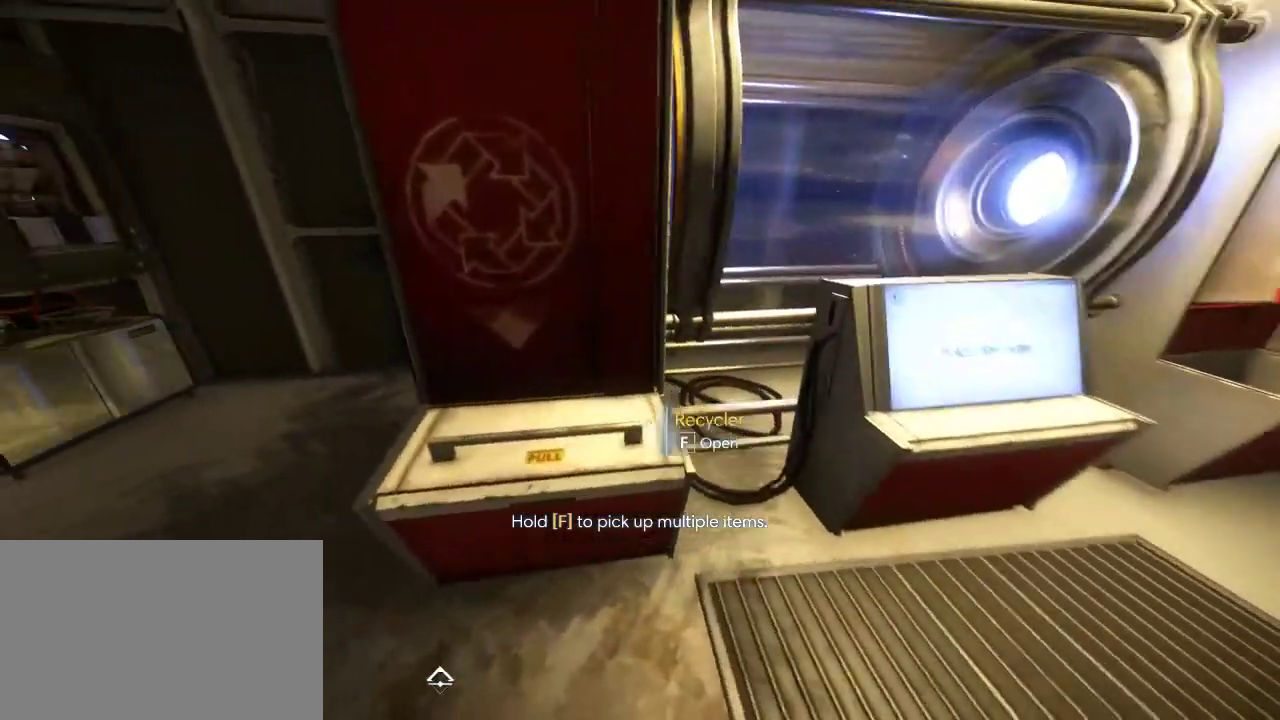
{"keys": [], "mouse": [], "events": [[17, "d", "up"]]}
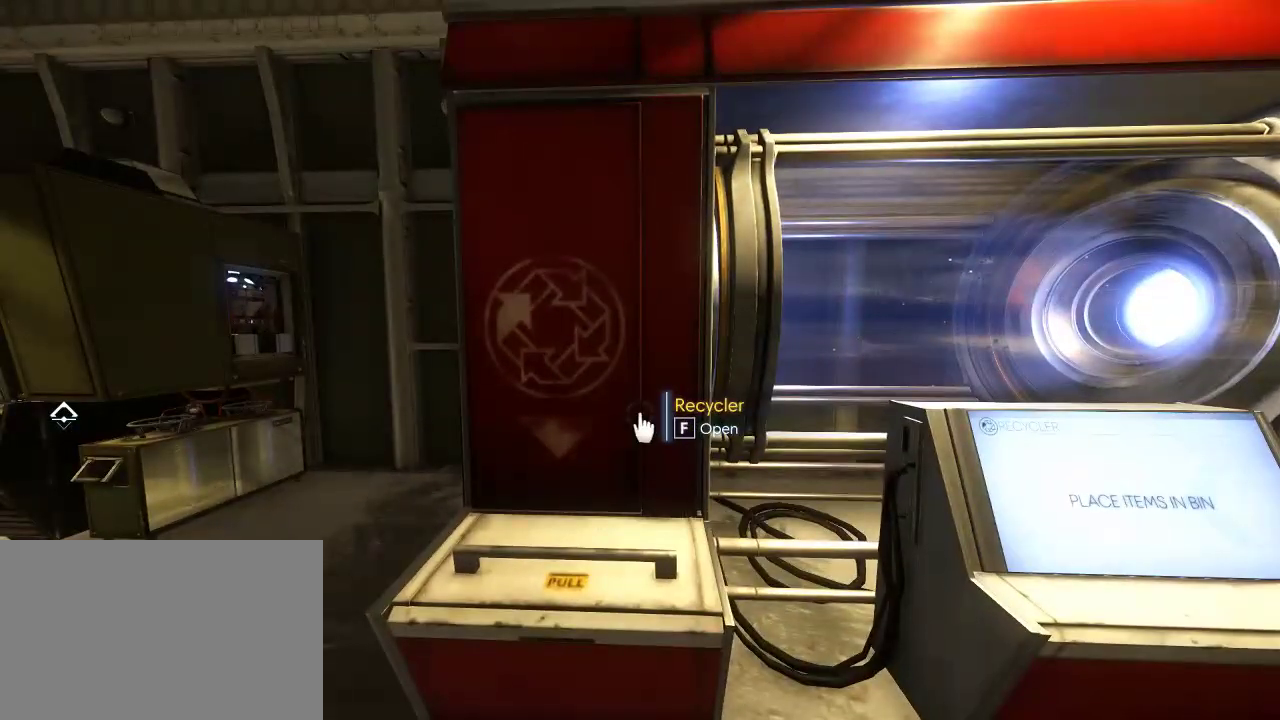
{"keys": [], "mouse": [], "events": []}
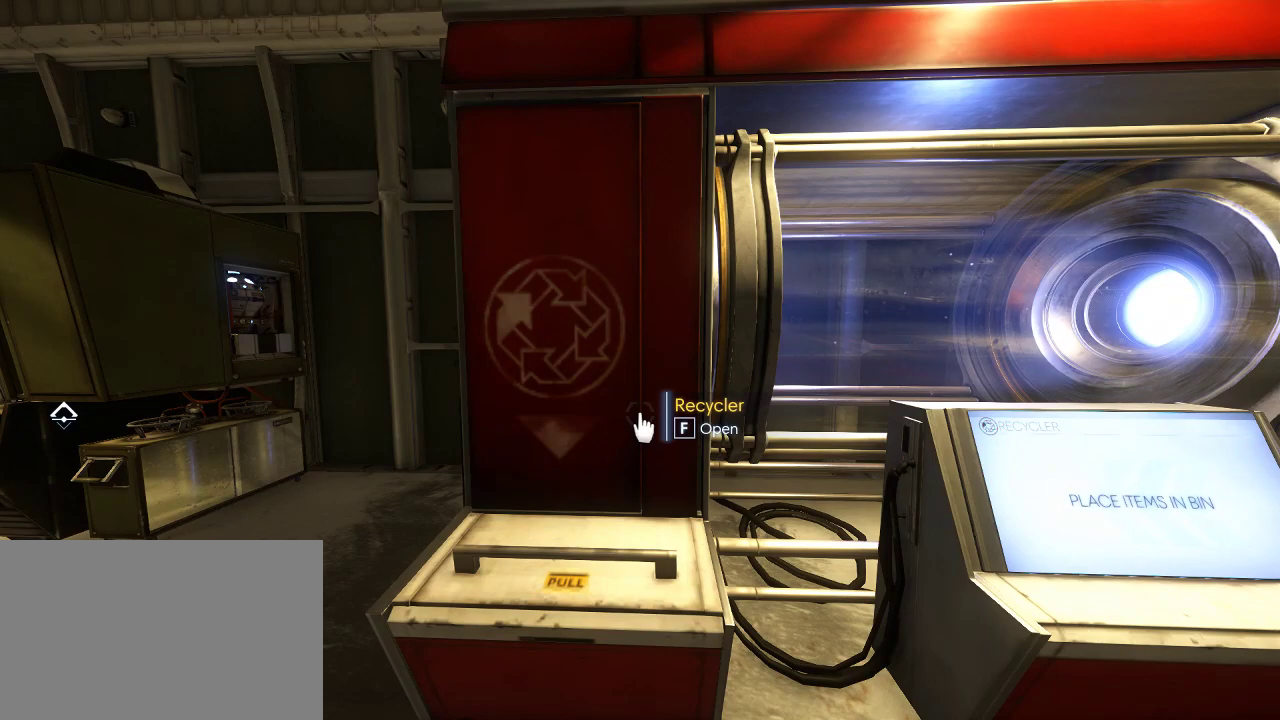
{"keys": [], "mouse": [], "events": []}
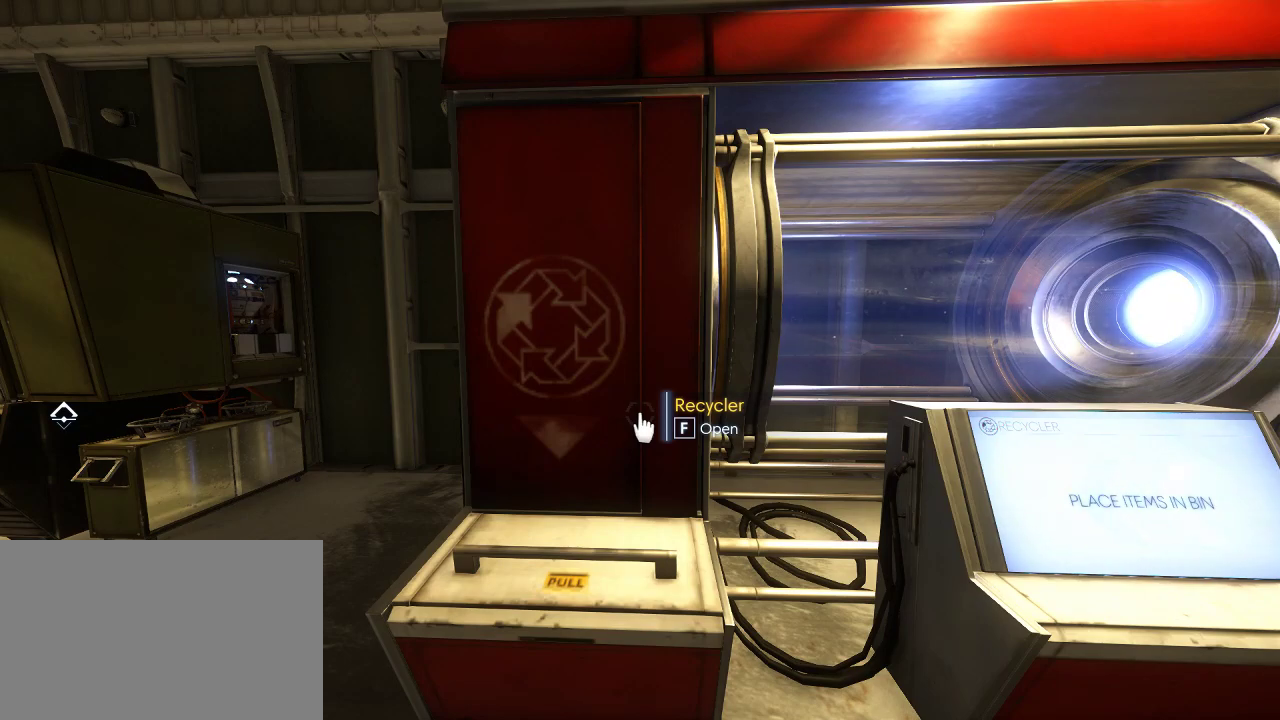
{"keys": [], "mouse": [], "events": []}
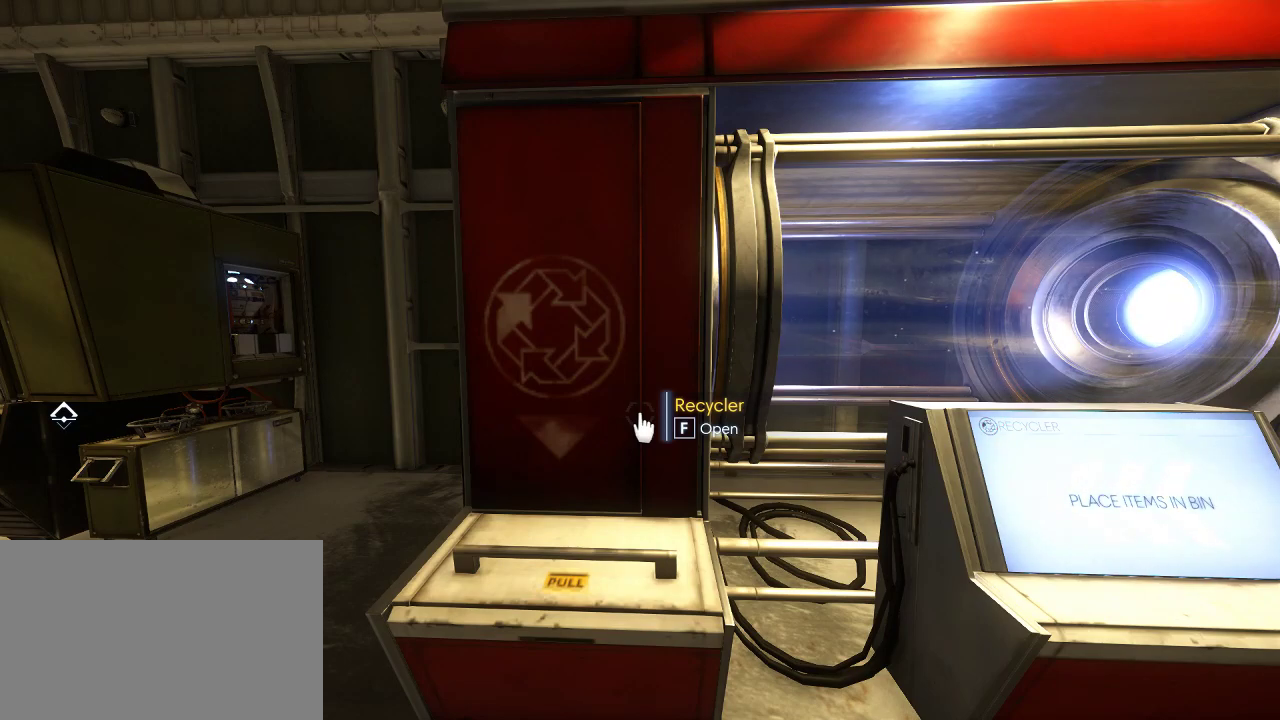
{"keys": ["f"], "mouse": [], "events": [[467, "f", "down"]]}
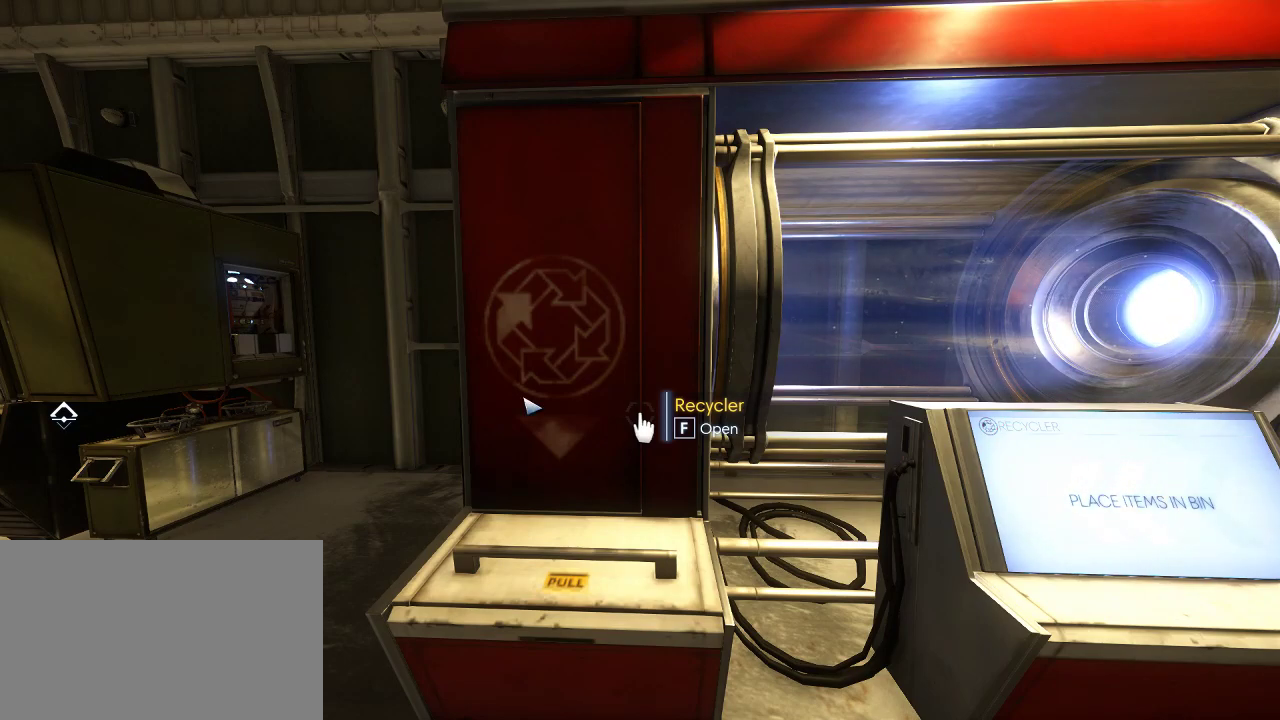
{"keys": [], "mouse": [], "events": [[34, "f", "up"]]}
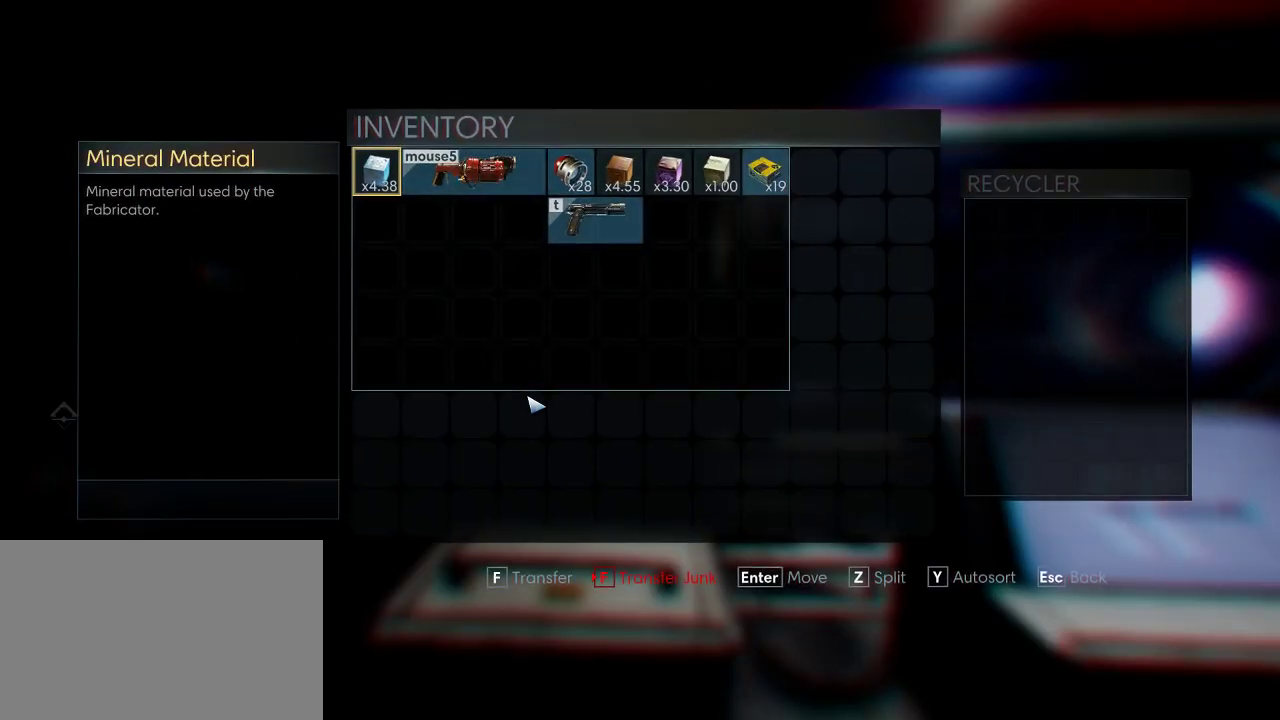
{"keys": [], "mouse": [], "events": []}
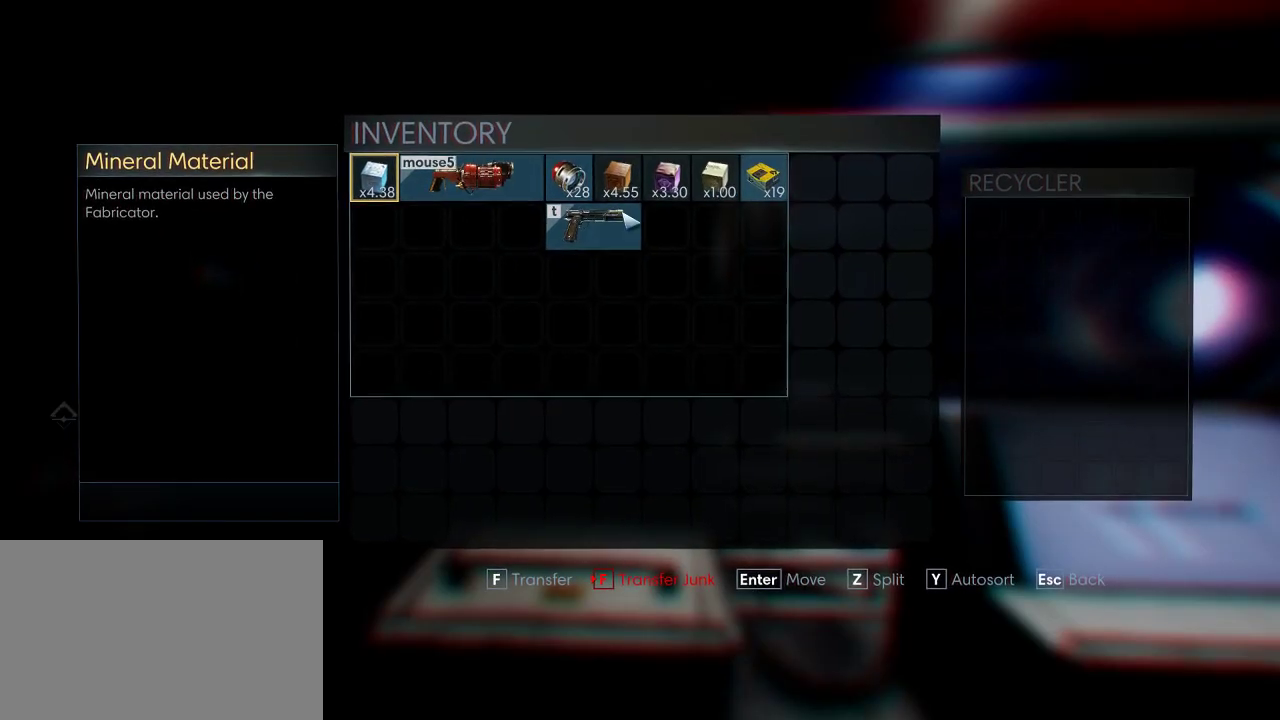
{"keys": [], "mouse": [], "events": []}
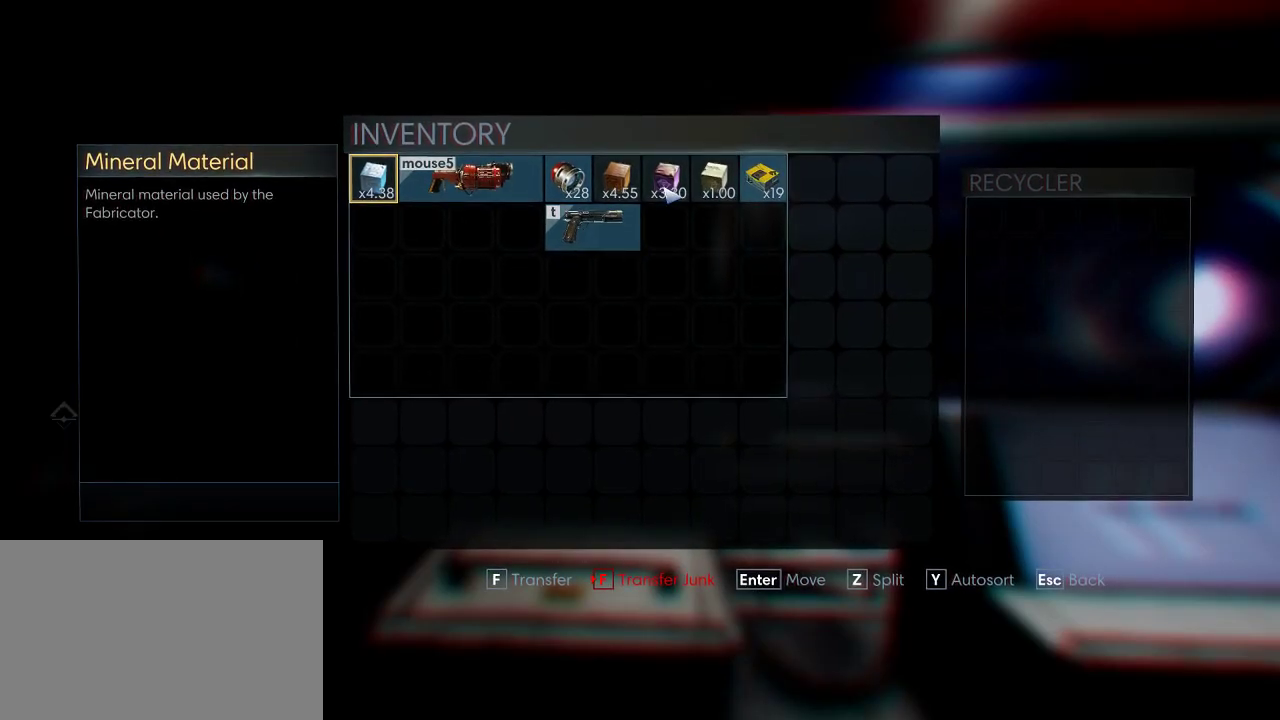
{"keys": [], "mouse": [], "events": []}
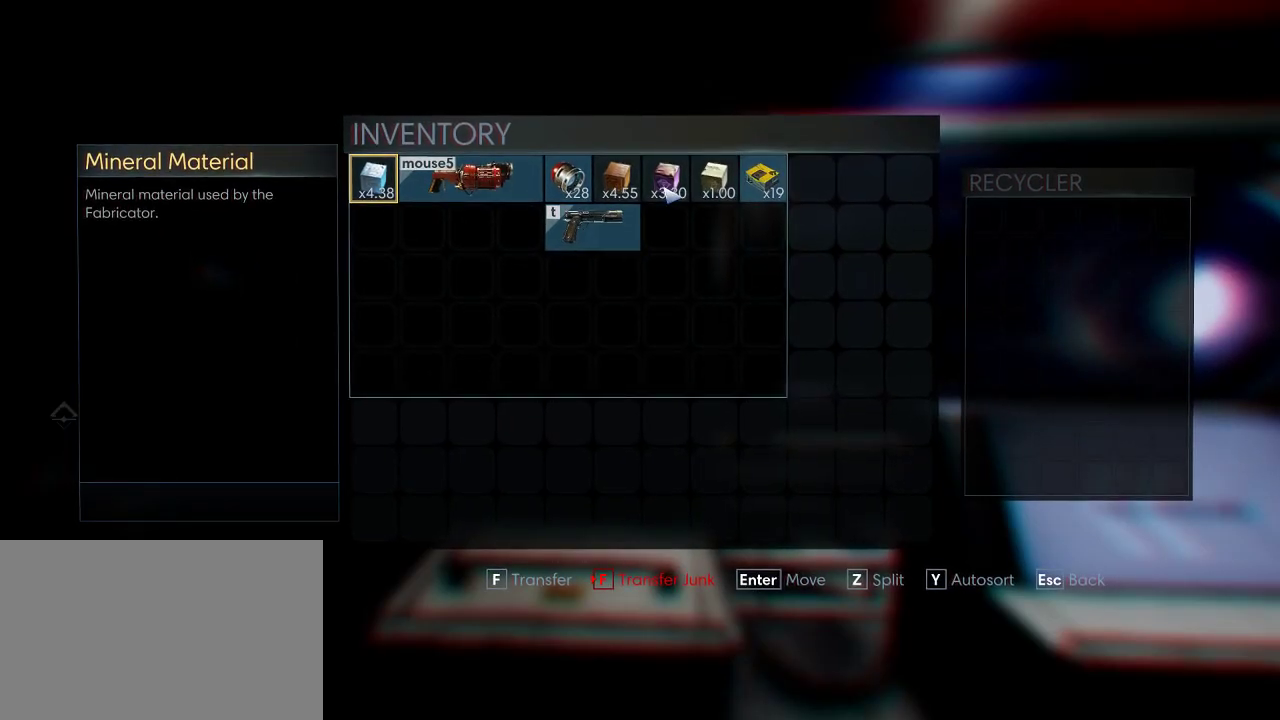
{"keys": [], "mouse": [], "events": []}
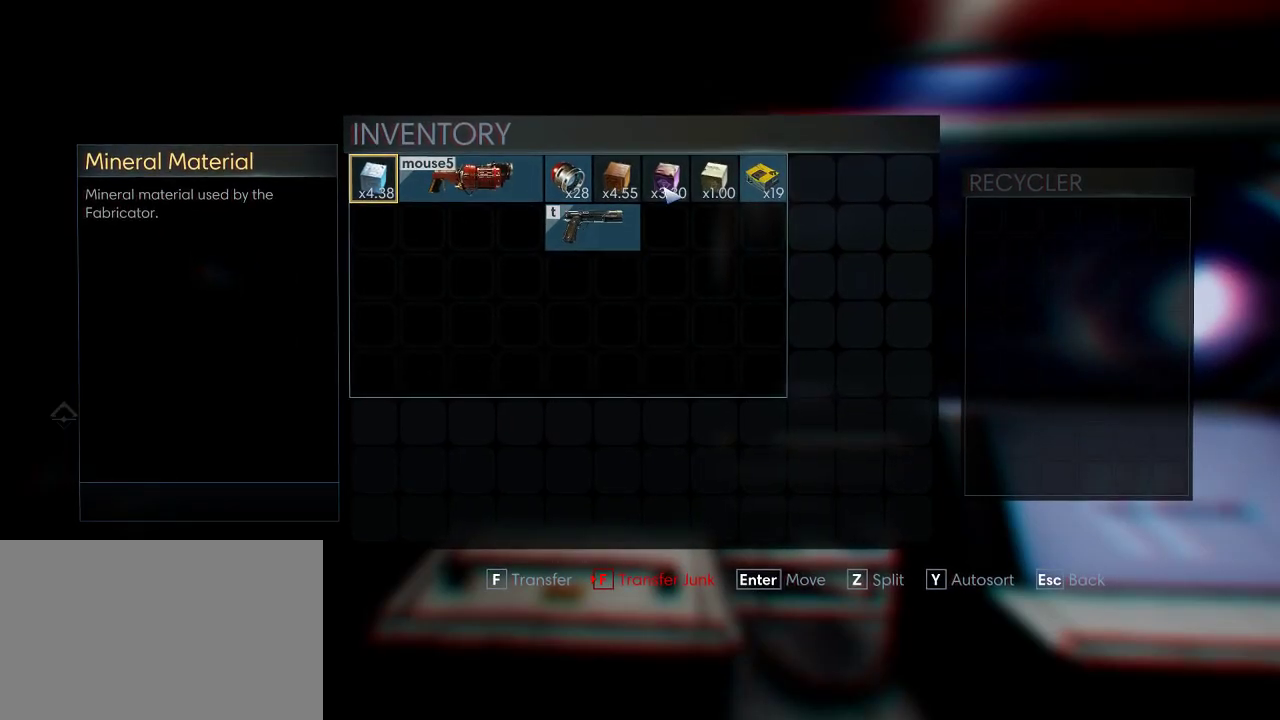
{"keys": [], "mouse": [], "events": [[117, "mouse_left", "down"], [184, "mouse_left", "up"]]}